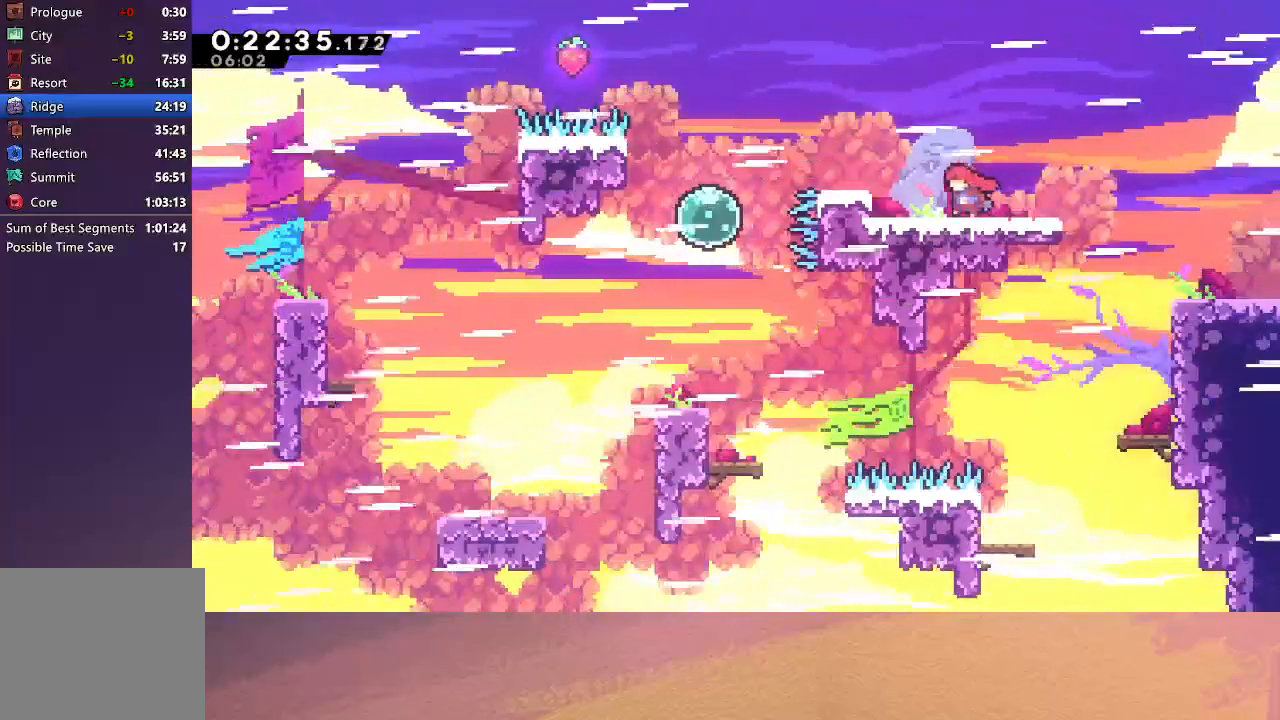
Gameplay with a controller (PlayStation layout); each line is a JSON object with the inputs held at the frame after it. "events" lists button and stick changes between this image and that frame as [ms after this image, input, new state], when the widget could be followed in between. Not read: L3 R3 right_stick.
{"buttons": ["DPAD_LEFT"], "left_stick": "center", "events": [[50, "CIRCLE", "down"], [233, "CIRCLE", "up"]]}
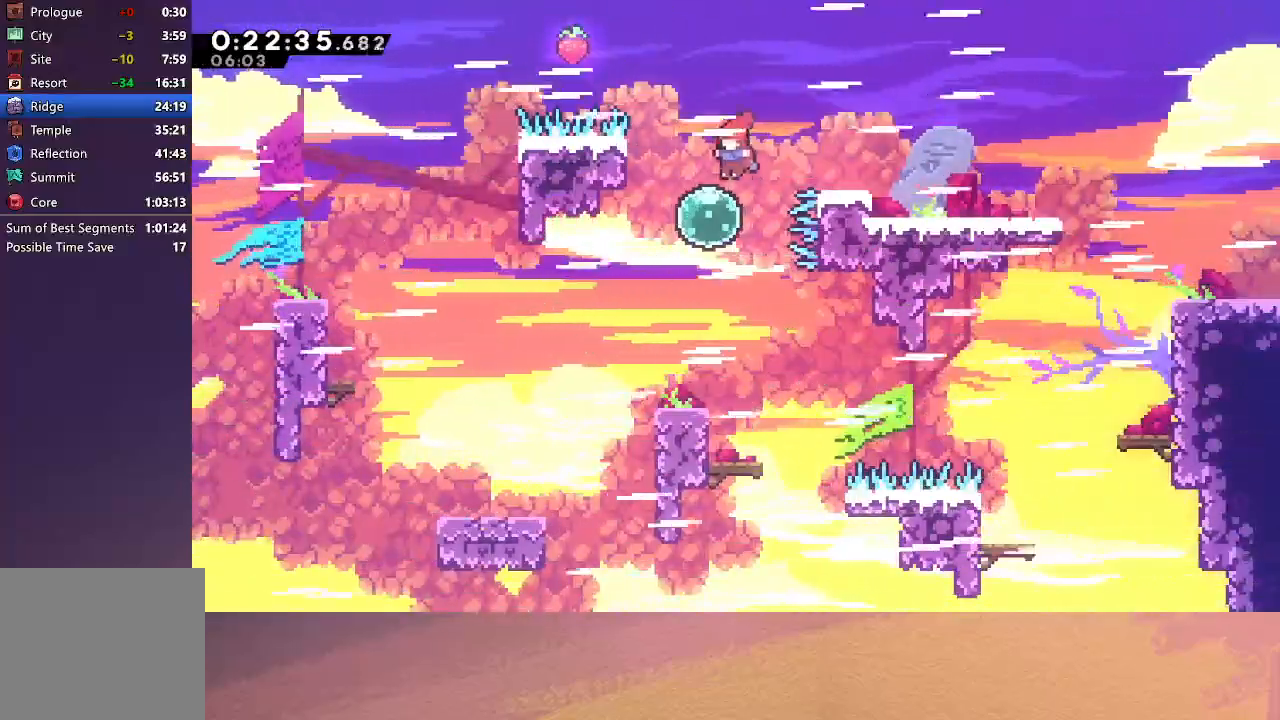
{"buttons": ["CIRCLE", "TRIANGLE", "R1", "DPAD_UP", "DPAD_LEFT"], "left_stick": "center", "events": [[33, "DPAD_LEFT", "up"], [133, "DPAD_LEFT", "down"], [150, "DPAD_UP", "down"], [183, "CROSS", "down"], [267, "R1", "down"], [300, "CROSS", "up"], [400, "CIRCLE", "down"], [483, "TRIANGLE", "down"]]}
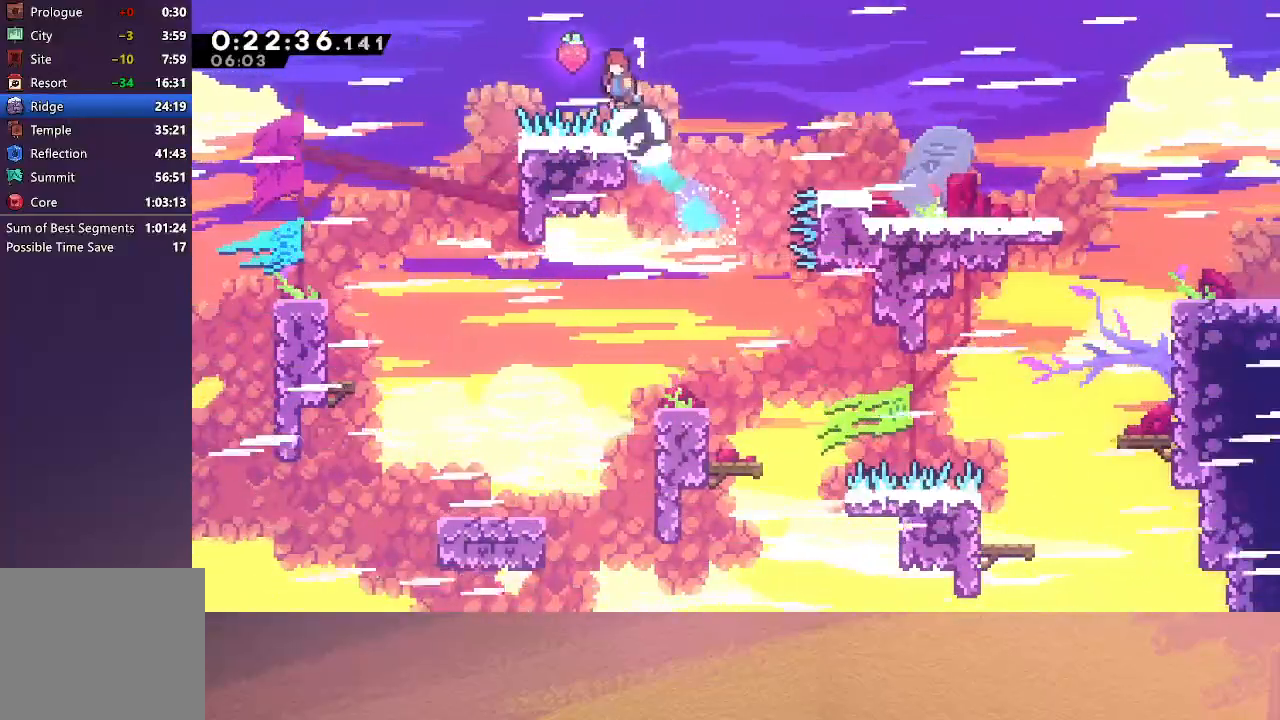
{"buttons": [], "left_stick": "center", "events": [[83, "DPAD_LEFT", "up"], [100, "DPAD_RIGHT", "down"], [100, "DPAD_UP", "up"], [133, "CROSS", "down"], [267, "CROSS", "up"], [317, "CIRCLE", "up"], [317, "R1", "up"], [317, "TRIANGLE", "up"], [433, "DPAD_RIGHT", "up"]]}
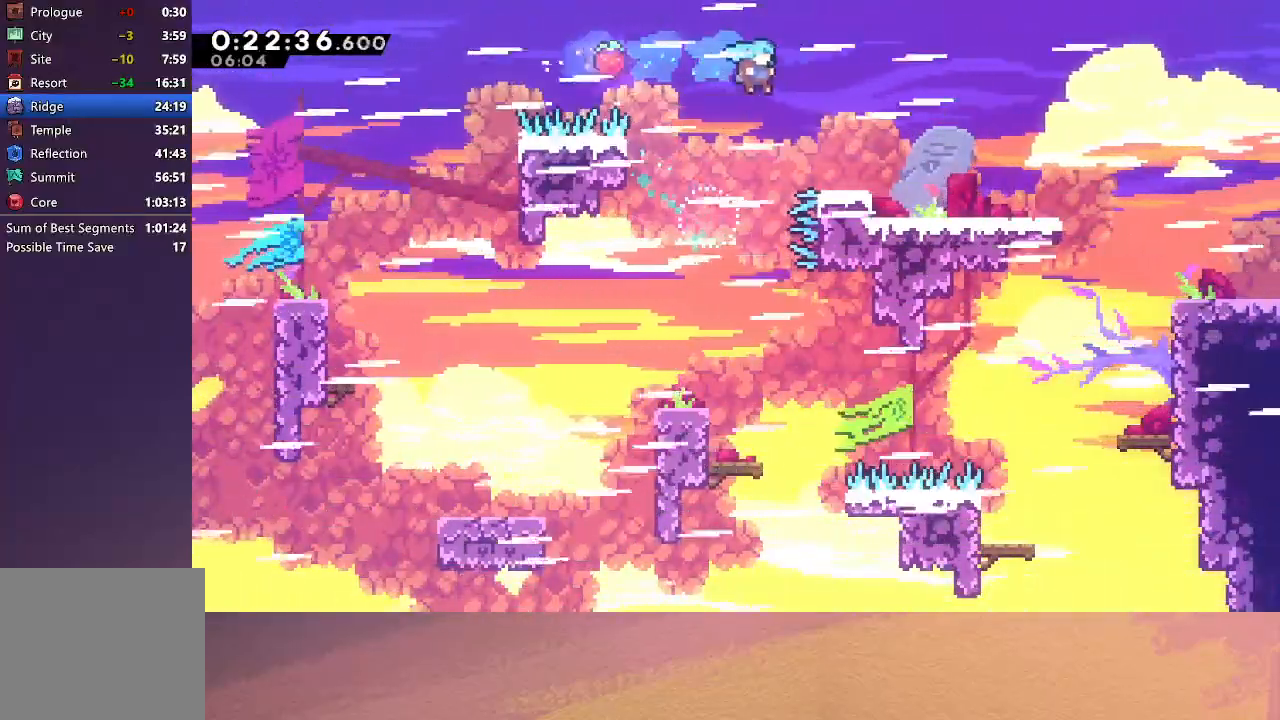
{"buttons": ["CROSS", "DPAD_UP", "DPAD_RIGHT"], "left_stick": "center", "events": [[367, "DPAD_RIGHT", "down"], [367, "DPAD_UP", "down"], [400, "CROSS", "down"]]}
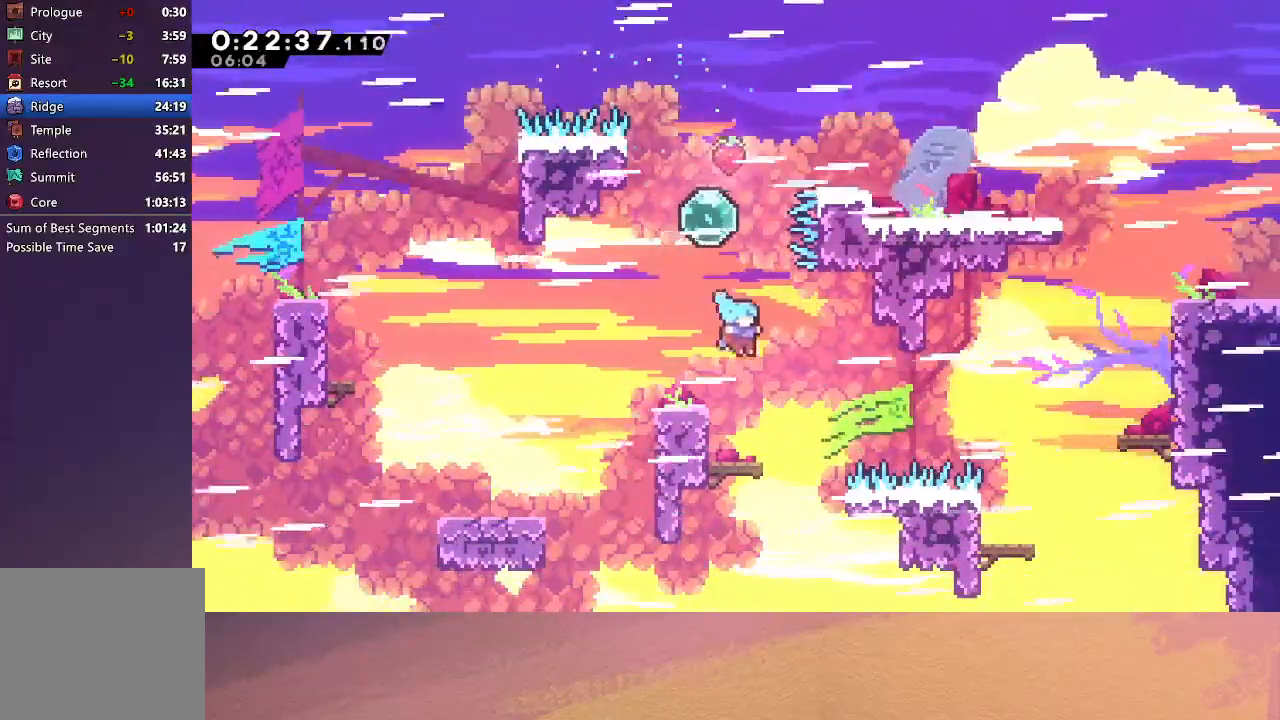
{"buttons": [], "left_stick": "center", "events": [[67, "CROSS", "up"], [150, "DPAD_RIGHT", "up"], [200, "DPAD_UP", "up"]]}
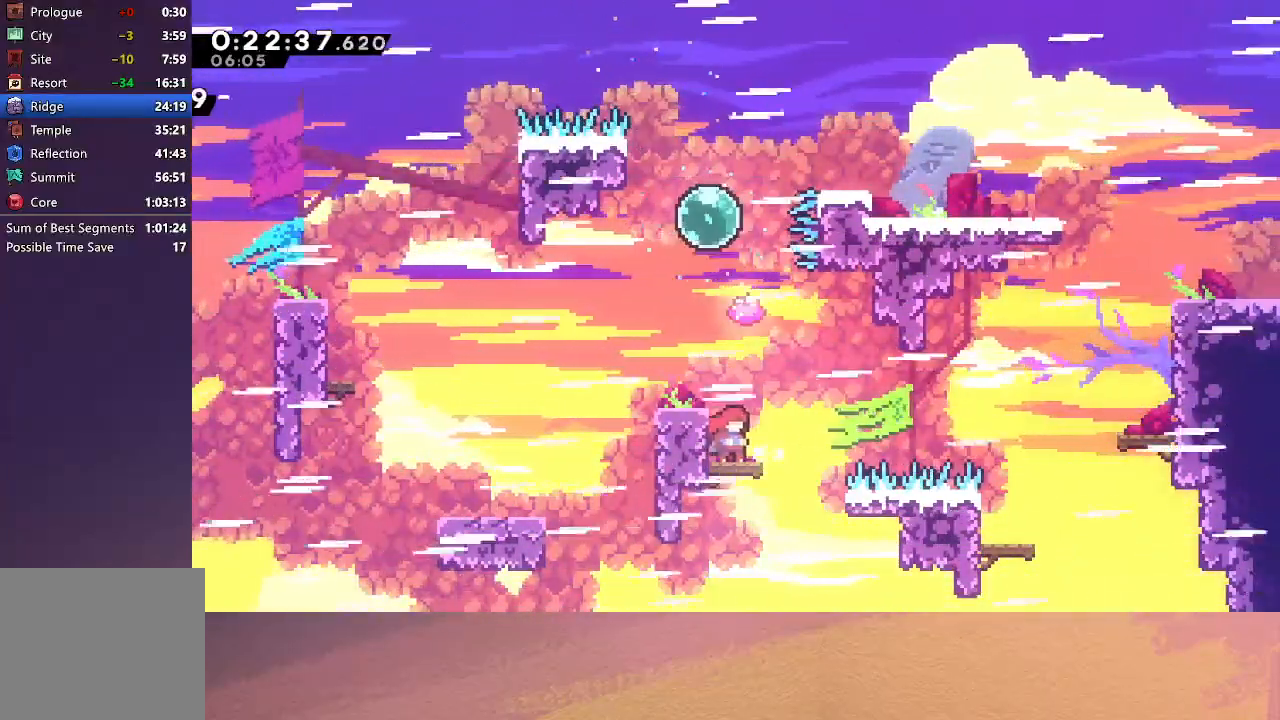
{"buttons": ["CROSS", "CIRCLE", "DPAD_UP"], "left_stick": "center", "events": [[167, "CIRCLE", "down"], [183, "DPAD_UP", "down"], [400, "CROSS", "down"]]}
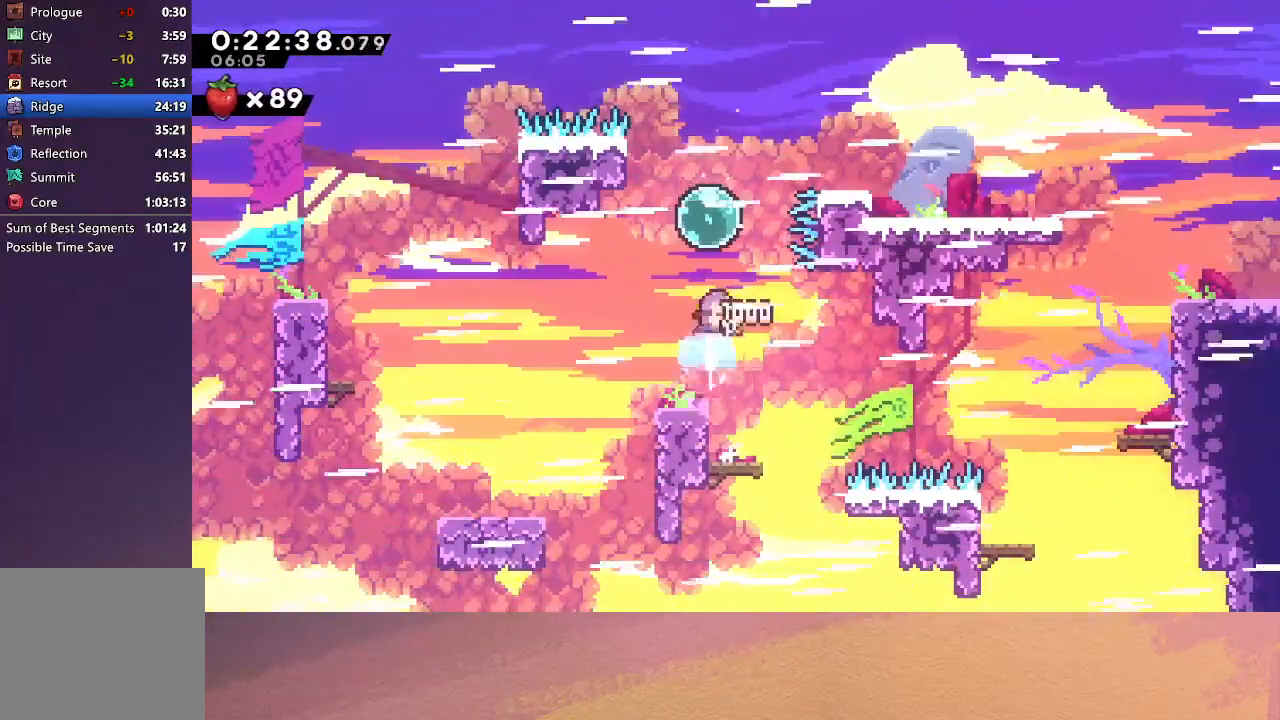
{"buttons": ["DPAD_RIGHT"], "left_stick": "center", "events": [[67, "CROSS", "up"], [117, "CIRCLE", "up"], [133, "DPAD_RIGHT", "down"], [233, "CROSS", "down"], [383, "CROSS", "up"], [417, "DPAD_UP", "up"]]}
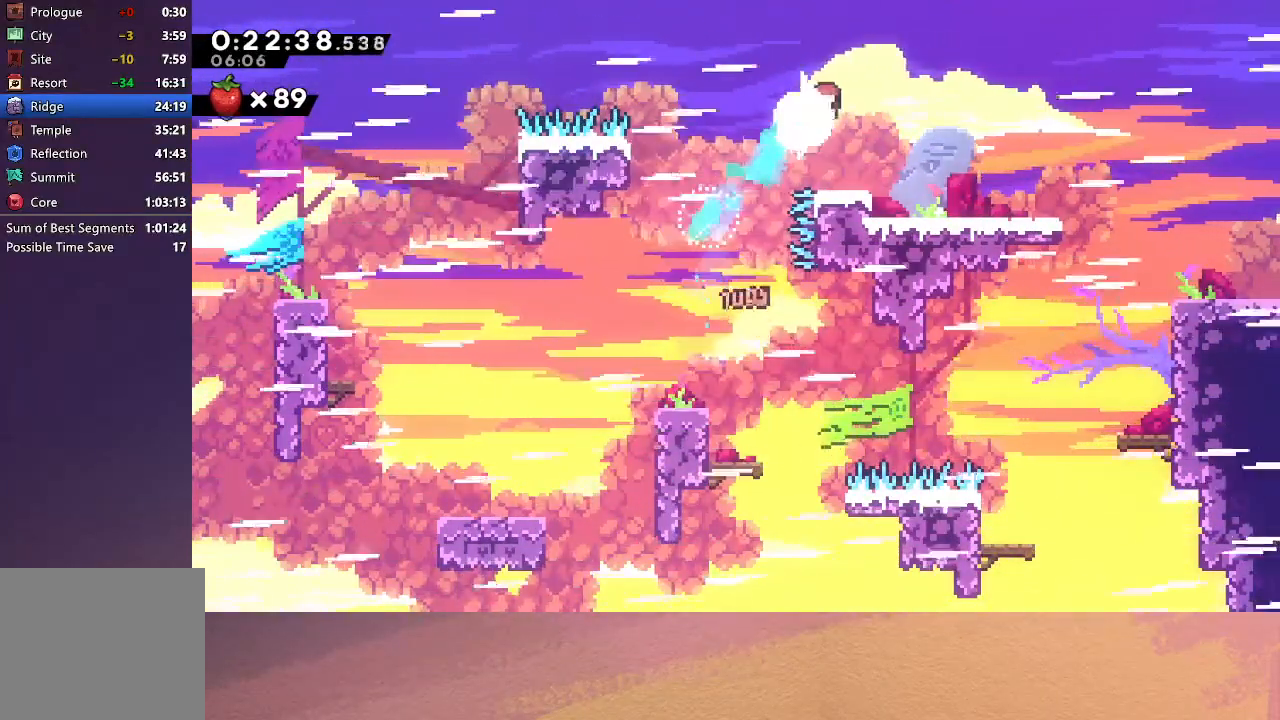
{"buttons": ["CIRCLE", "DPAD_DOWN", "DPAD_RIGHT"], "left_stick": "center", "events": [[217, "DPAD_DOWN", "down"], [250, "CROSS", "down"], [383, "CROSS", "up"], [433, "CIRCLE", "down"]]}
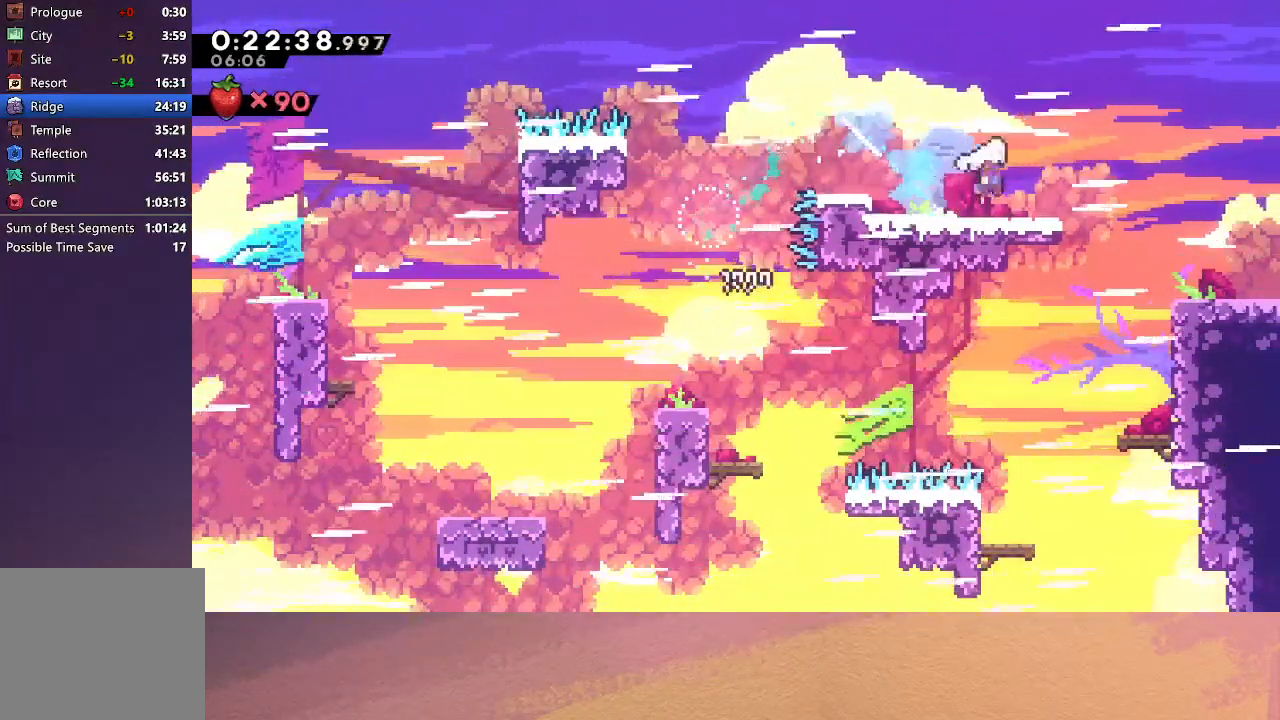
{"buttons": ["DPAD_DOWN", "DPAD_RIGHT"], "left_stick": "center", "events": [[117, "CROSS", "down"], [267, "CROSS", "up"], [317, "CIRCLE", "up"]]}
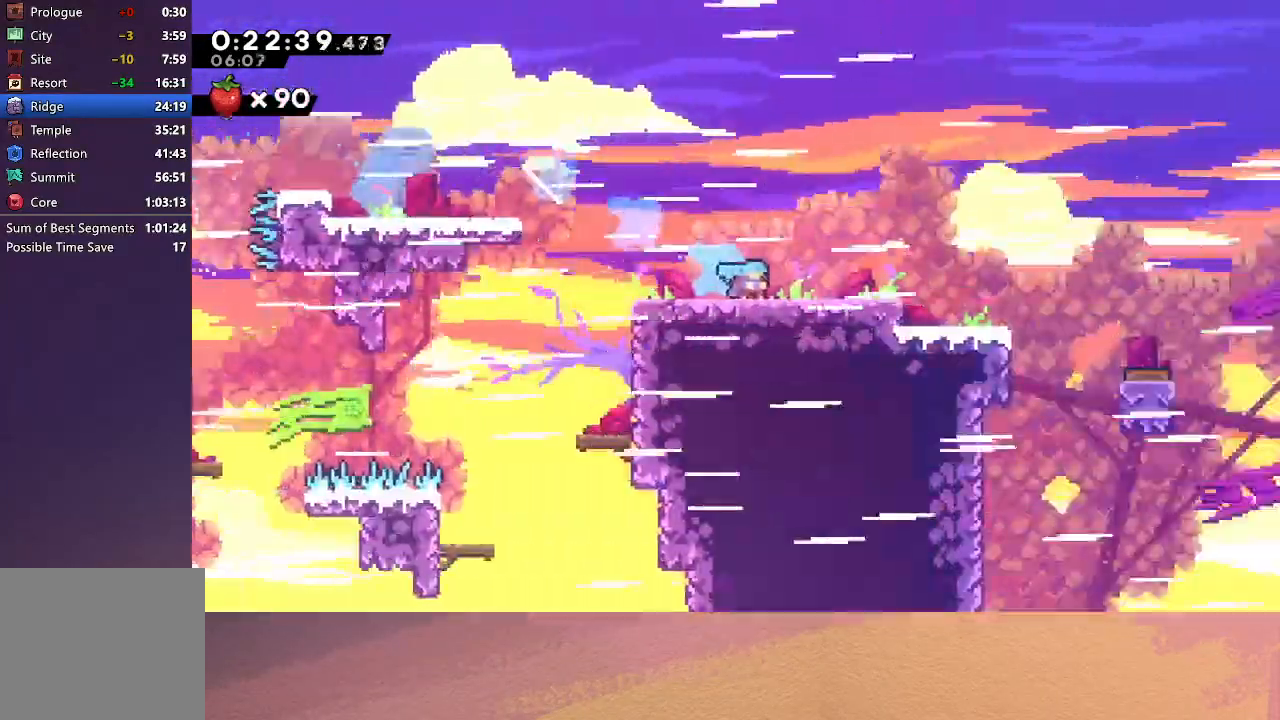
{"buttons": ["DPAD_RIGHT"], "left_stick": "center", "events": [[167, "DPAD_DOWN", "up"]]}
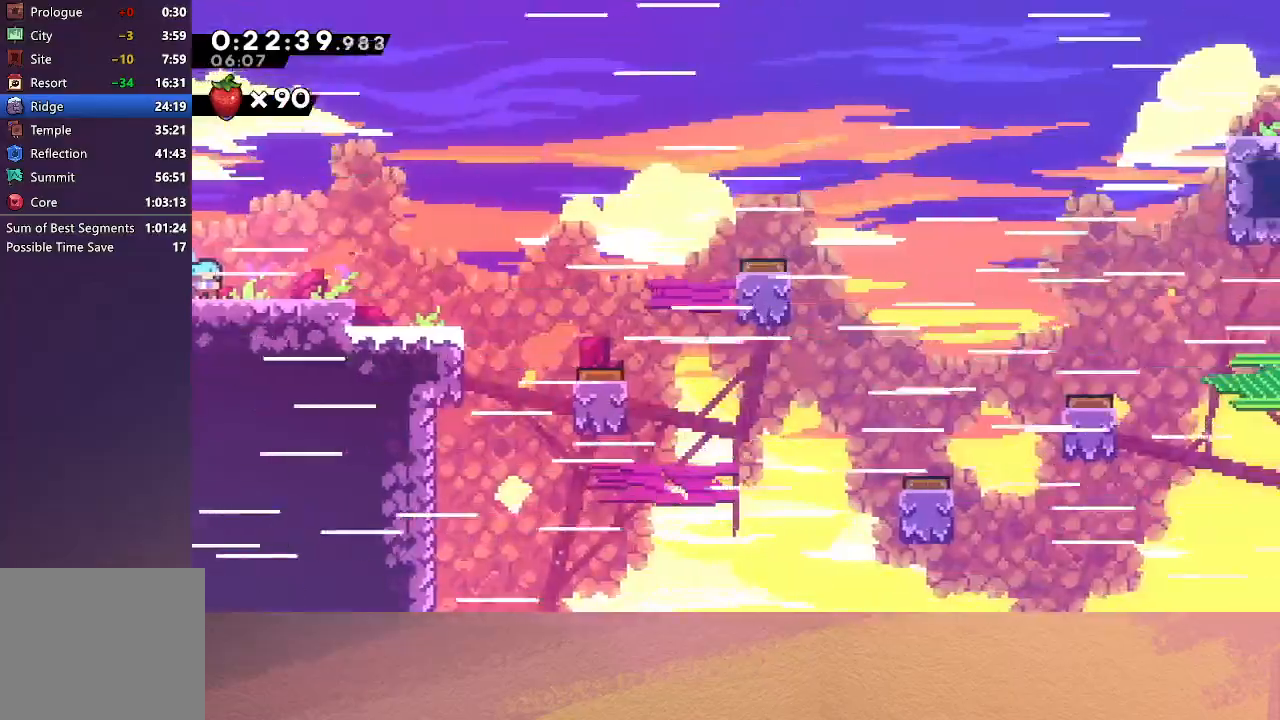
{"buttons": ["CROSS", "CIRCLE", "DPAD_RIGHT"], "left_stick": "center", "events": [[50, "CIRCLE", "down"], [450, "CROSS", "down"]]}
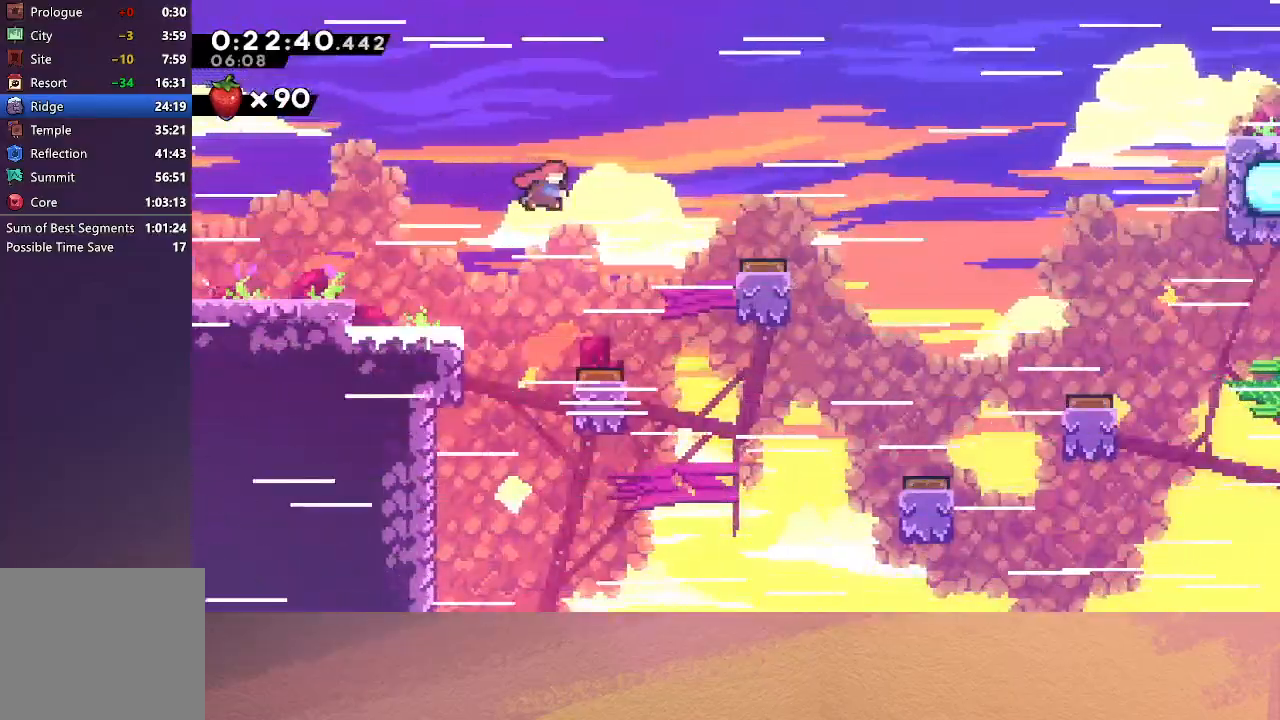
{"buttons": ["DPAD_RIGHT"], "left_stick": "center", "events": [[67, "CROSS", "up"], [100, "CIRCLE", "up"]]}
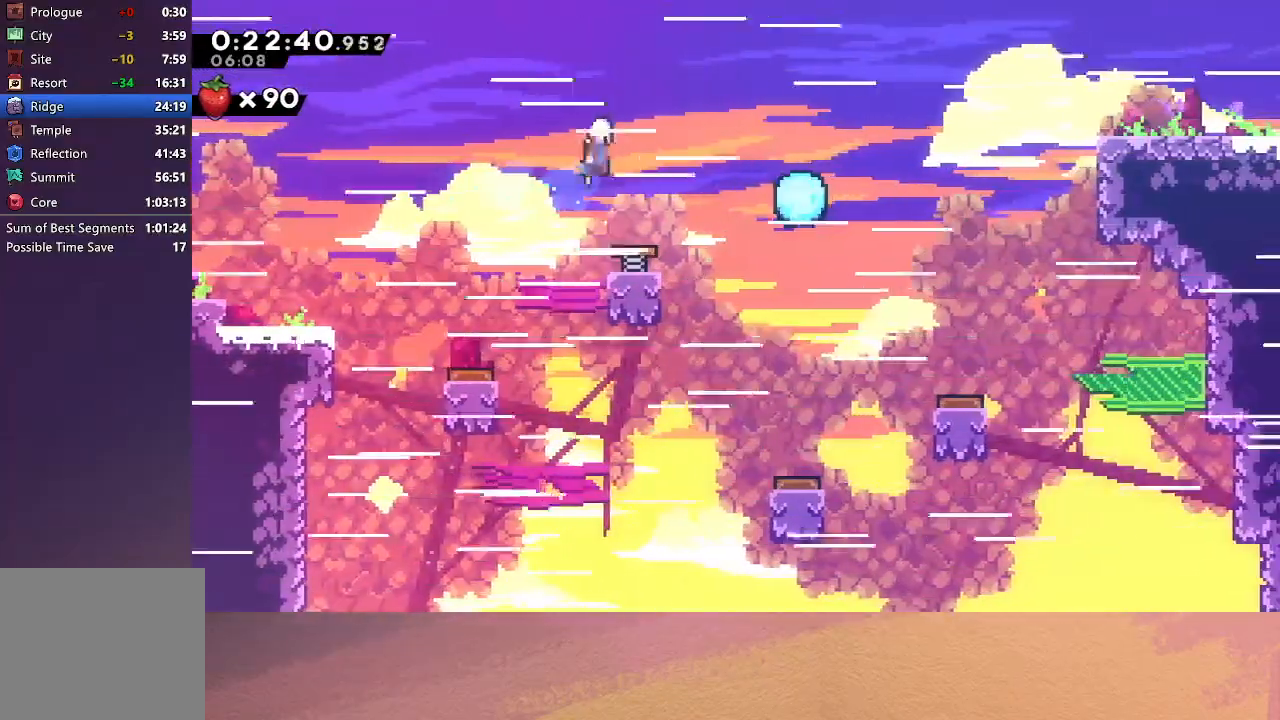
{"buttons": ["DPAD_DOWN", "DPAD_RIGHT"], "left_stick": "center", "events": [[67, "CROSS", "down"], [167, "DPAD_DOWN", "down"], [200, "CROSS", "up"]]}
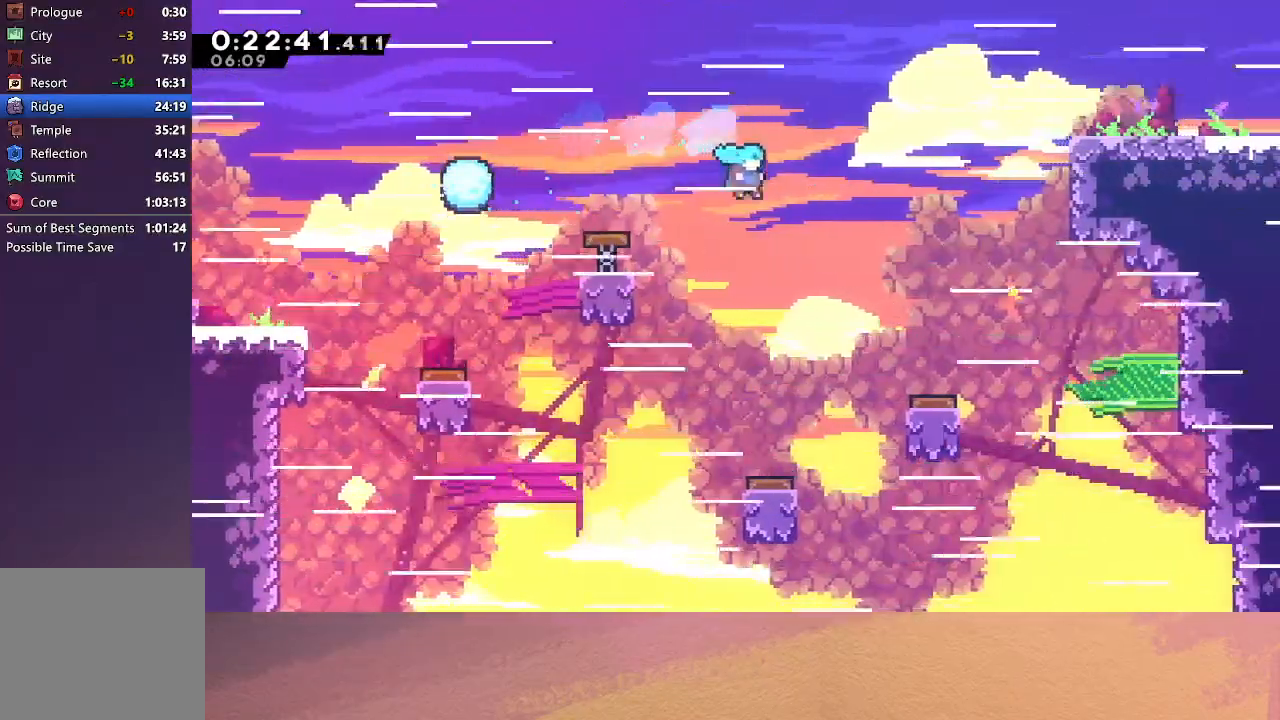
{"buttons": ["DPAD_RIGHT"], "left_stick": "center", "events": [[467, "DPAD_DOWN", "up"]]}
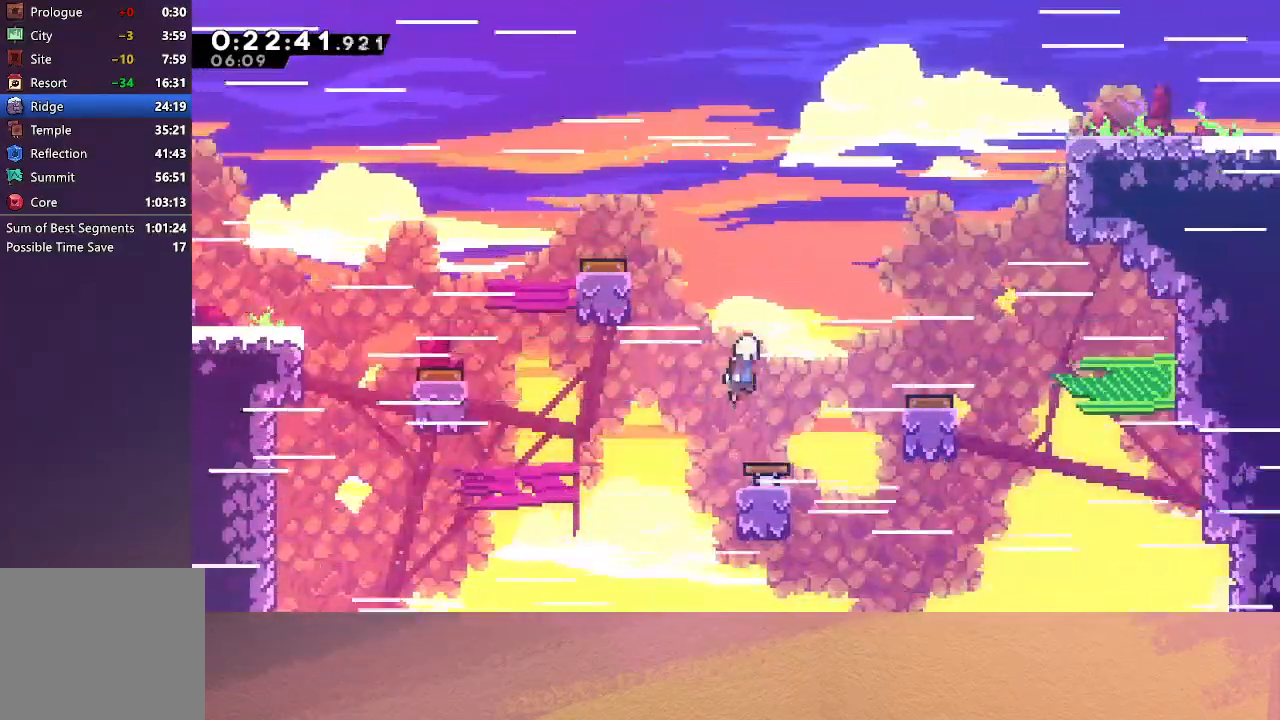
{"buttons": ["DPAD_RIGHT"], "left_stick": "center", "events": [[33, "CROSS", "down"], [183, "CROSS", "up"]]}
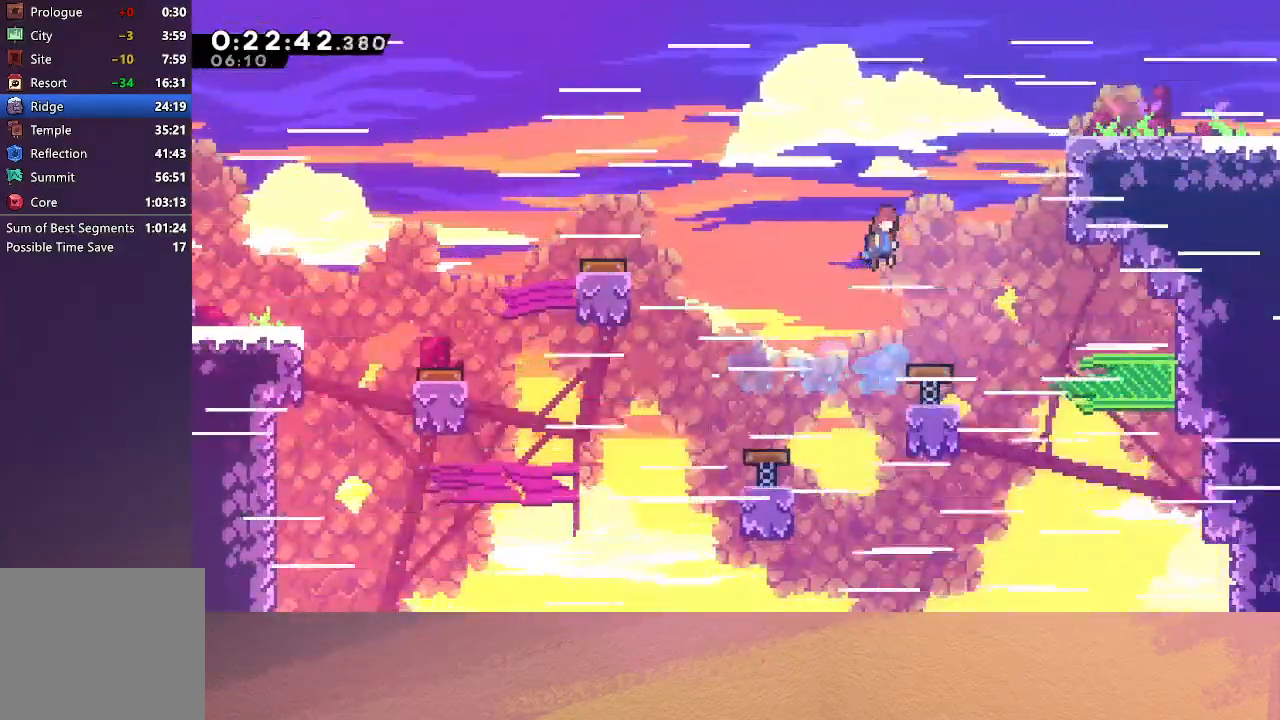
{"buttons": ["R1", "DPAD_UP", "DPAD_RIGHT"], "left_stick": "center", "events": [[150, "CROSS", "down"], [267, "R1", "down"], [317, "CROSS", "up"], [417, "DPAD_UP", "down"]]}
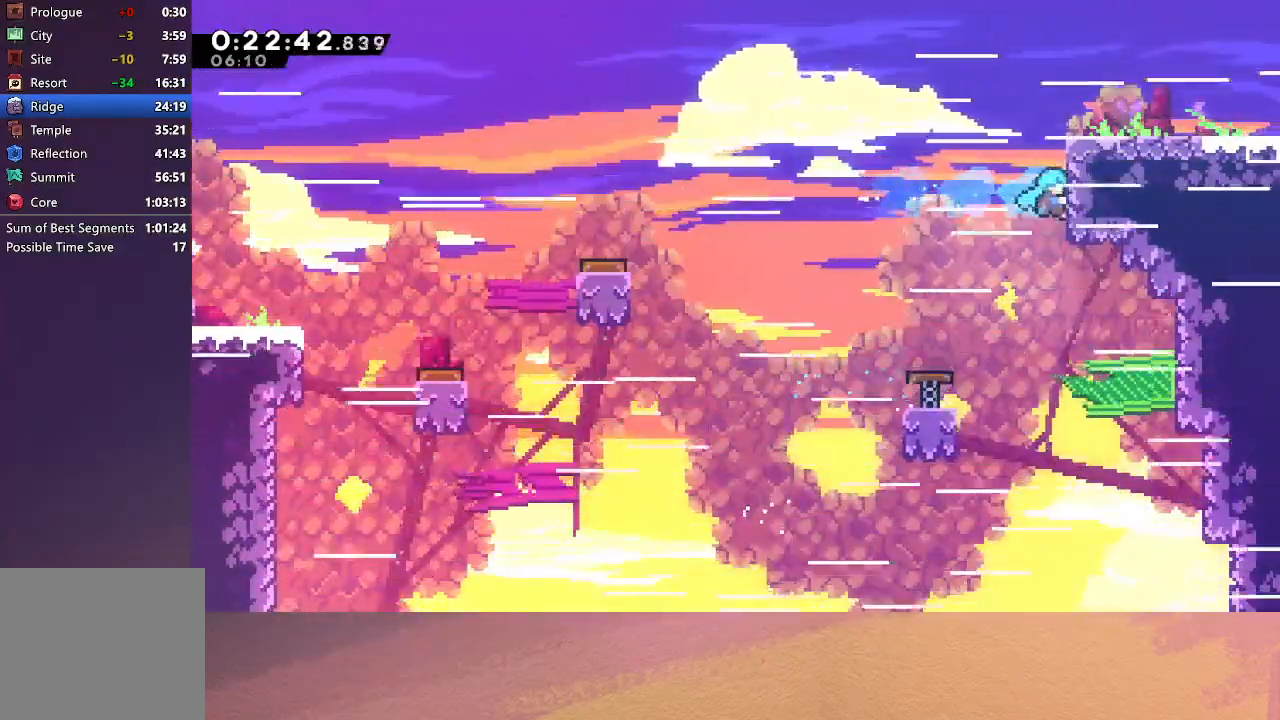
{"buttons": ["R1", "DPAD_UP", "DPAD_RIGHT"], "left_stick": "center", "events": []}
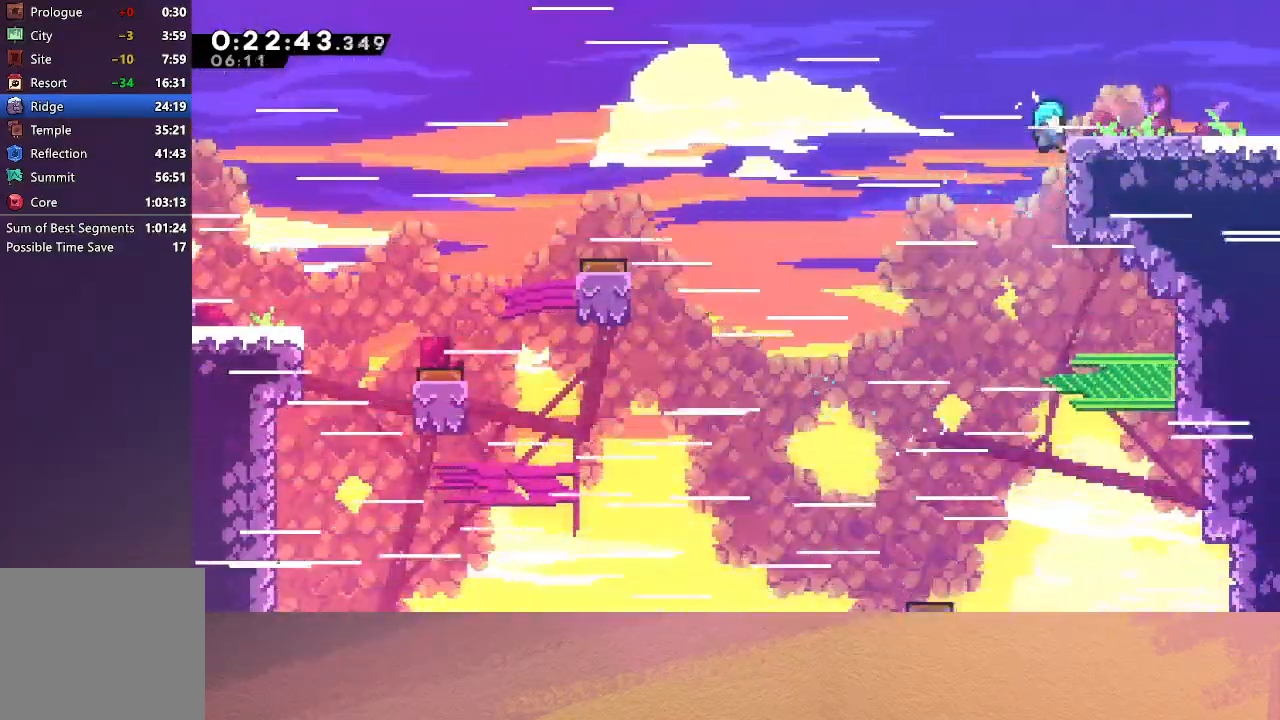
{"buttons": ["DPAD_DOWN", "DPAD_RIGHT"], "left_stick": "center", "events": [[133, "DPAD_UP", "up"], [200, "R1", "up"], [217, "DPAD_RIGHT", "up"], [283, "DPAD_DOWN", "down"], [283, "DPAD_RIGHT", "down"], [300, "CROSS", "down"], [350, "CIRCLE", "down"], [417, "CROSS", "up"], [467, "CIRCLE", "up"]]}
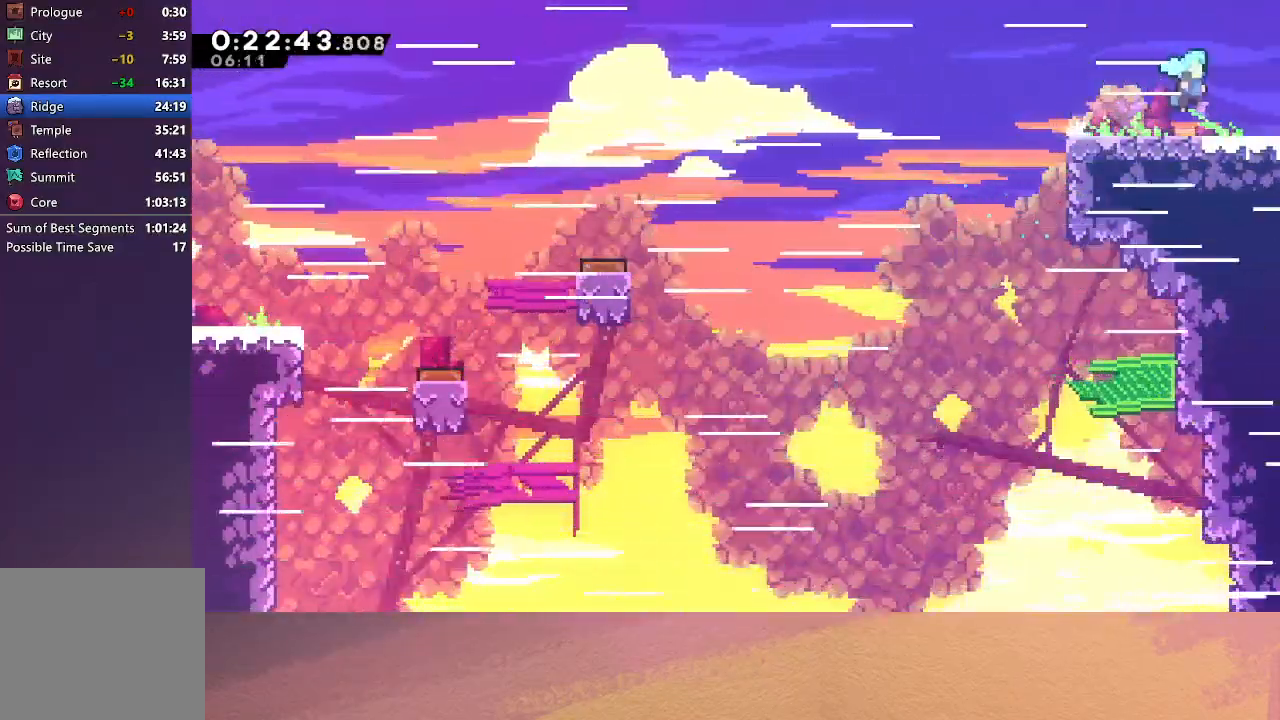
{"buttons": [], "left_stick": "center", "events": [[17, "DPAD_DOWN", "up"], [67, "DPAD_RIGHT", "up"]]}
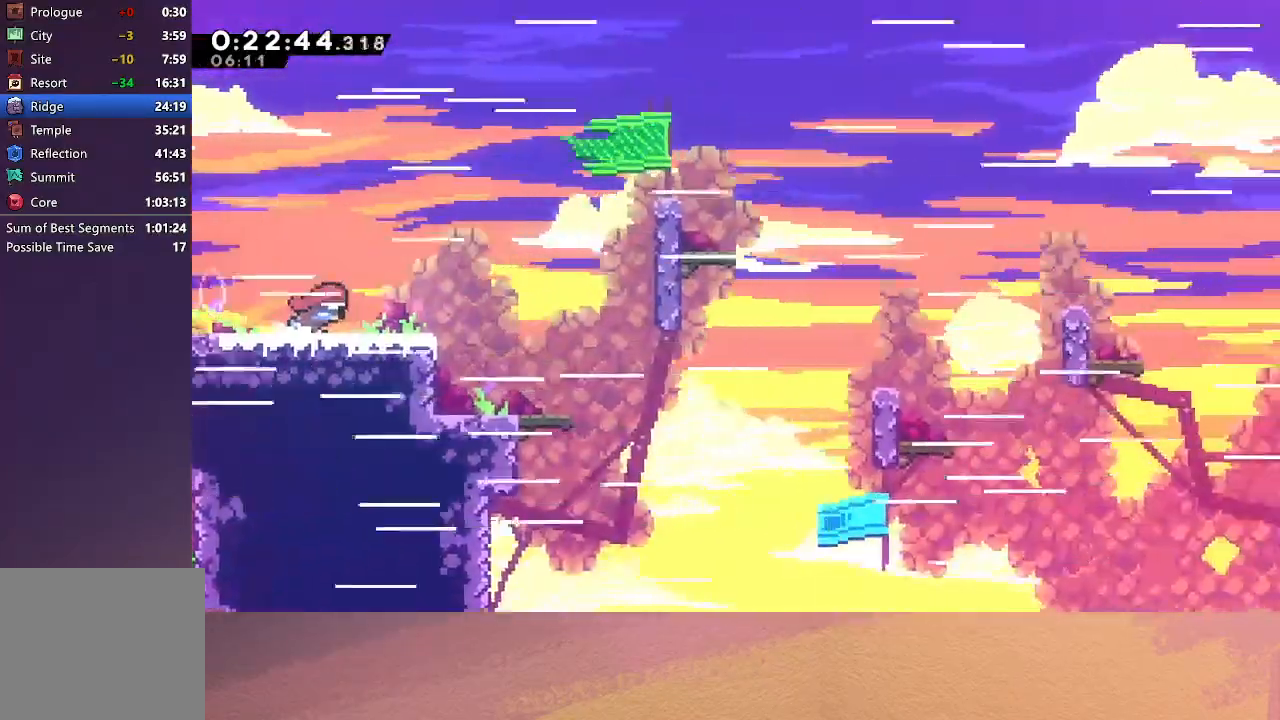
{"buttons": ["DPAD_DOWN", "DPAD_RIGHT"], "left_stick": "center", "events": [[317, "DPAD_DOWN", "down"], [317, "DPAD_RIGHT", "down"], [333, "CROSS", "down"], [433, "CROSS", "up"]]}
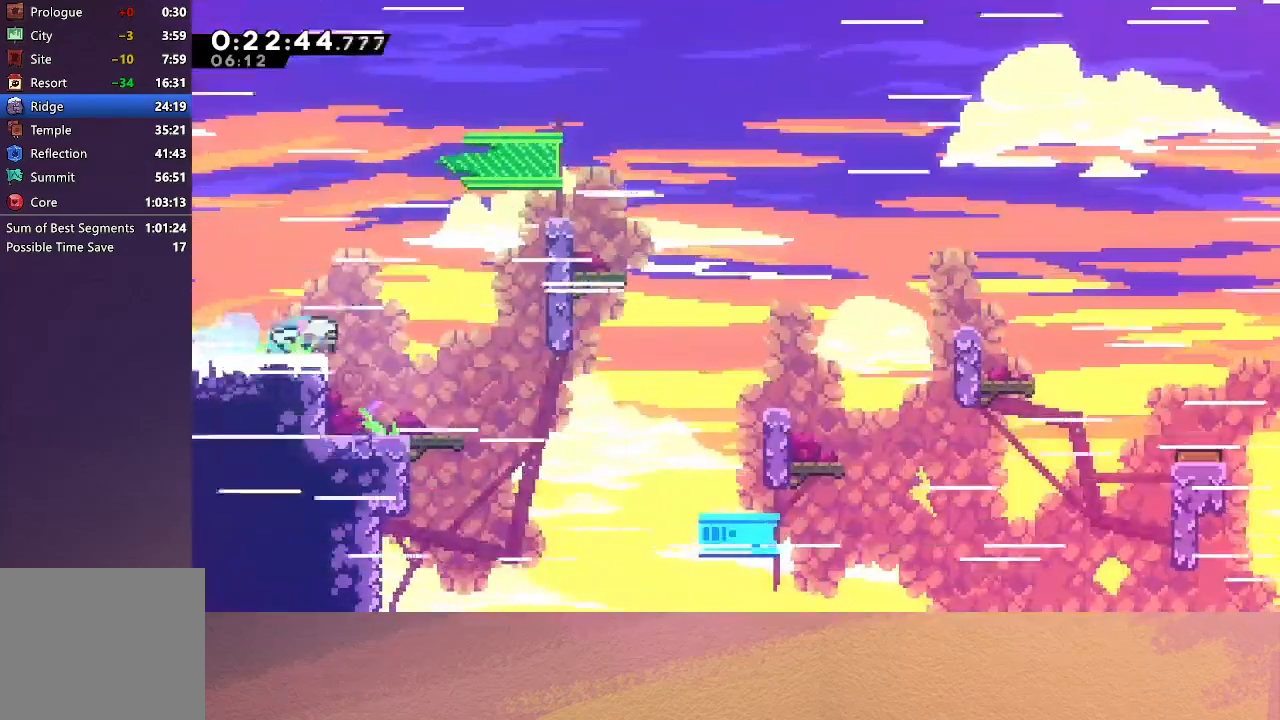
{"buttons": ["R1", "DPAD_UP"], "left_stick": "center", "events": [[17, "CIRCLE", "down"], [150, "R1", "down"], [333, "CIRCLE", "up"], [333, "DPAD_DOWN", "up"], [350, "DPAD_RIGHT", "up"], [367, "DPAD_UP", "down"], [400, "CIRCLE", "down"], [500, "CIRCLE", "up"]]}
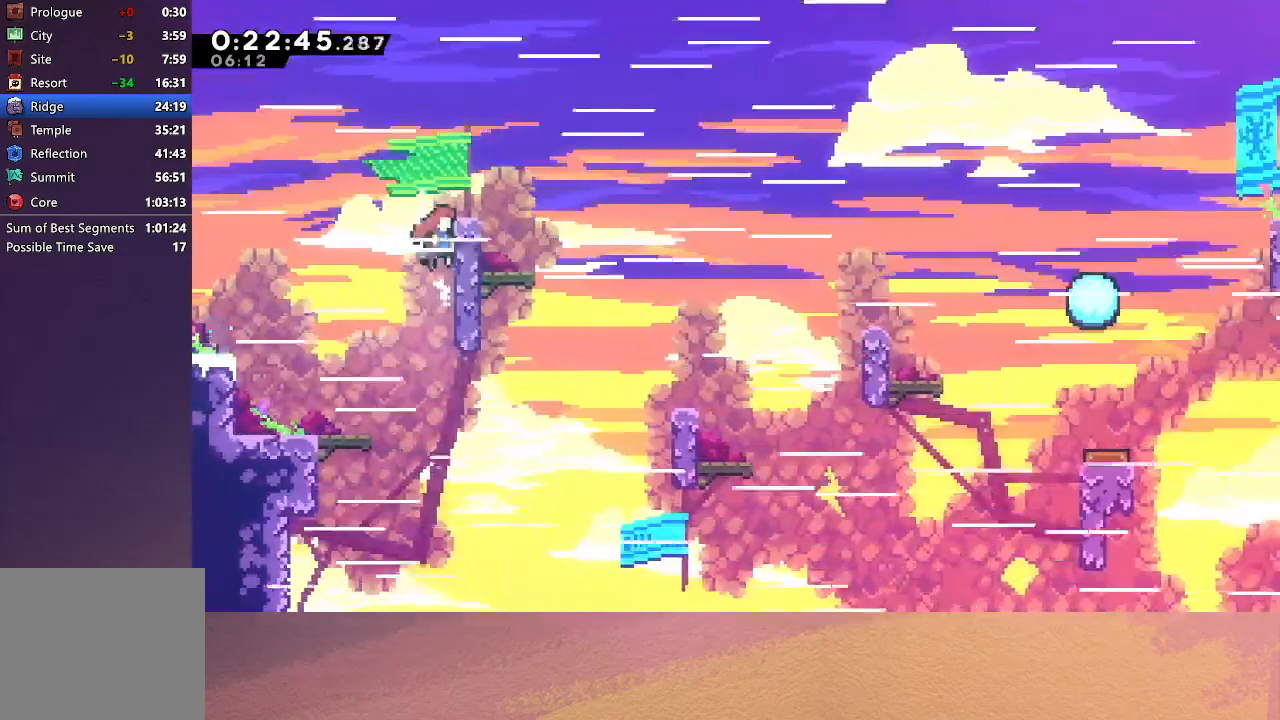
{"buttons": ["CIRCLE", "DPAD_DOWN", "DPAD_RIGHT"], "left_stick": "center", "events": [[50, "CIRCLE", "down"], [200, "DPAD_UP", "up"], [233, "CIRCLE", "up"], [250, "DPAD_RIGHT", "down"], [250, "R1", "up"], [283, "DPAD_DOWN", "down"], [333, "CROSS", "down"], [433, "CROSS", "up"], [483, "CIRCLE", "down"]]}
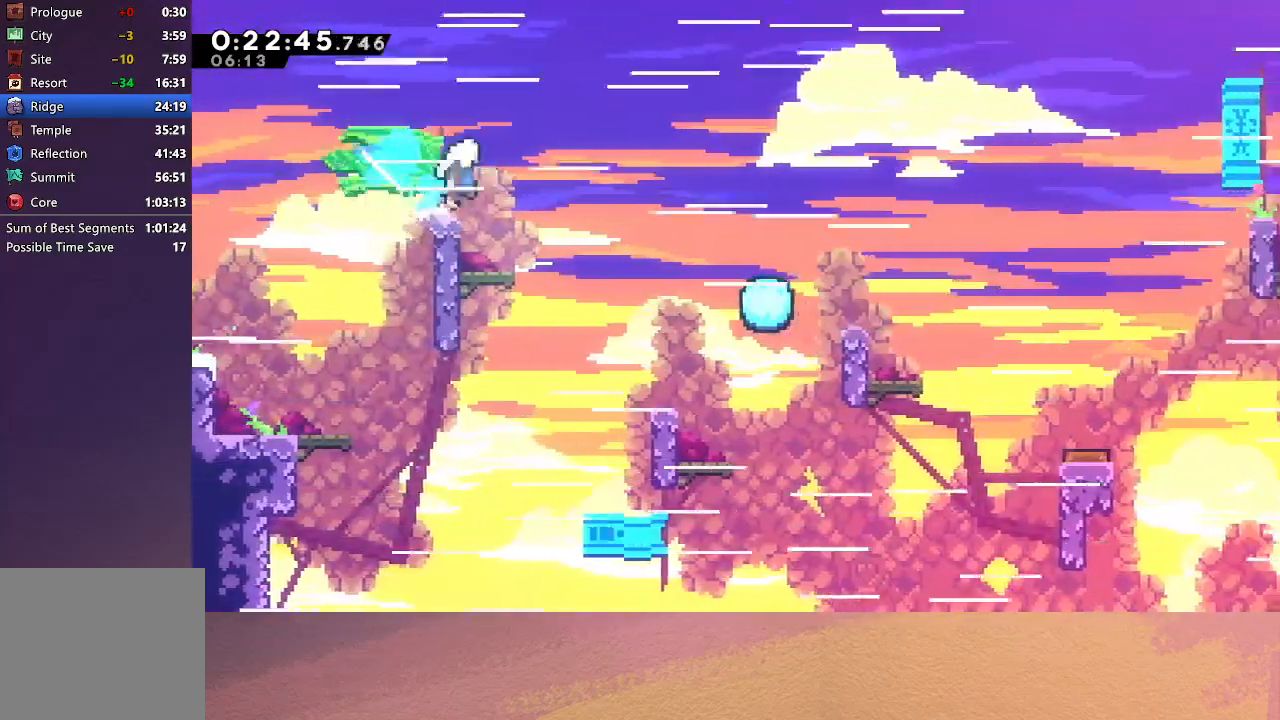
{"buttons": ["DPAD_DOWN", "DPAD_RIGHT"], "left_stick": "center", "events": [[300, "CIRCLE", "up"]]}
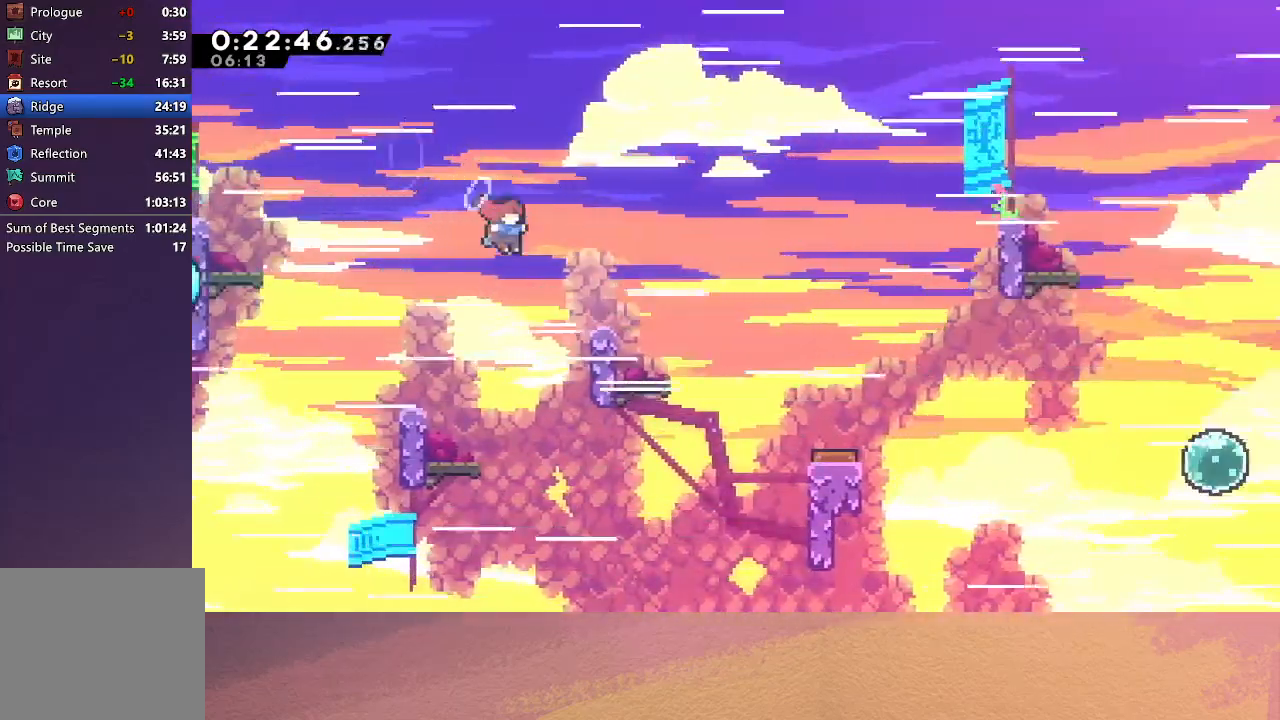
{"buttons": ["CIRCLE", "DPAD_RIGHT"], "left_stick": "center", "events": [[67, "CROSS", "down"], [183, "CROSS", "up"], [250, "CIRCLE", "down"], [350, "DPAD_DOWN", "up"]]}
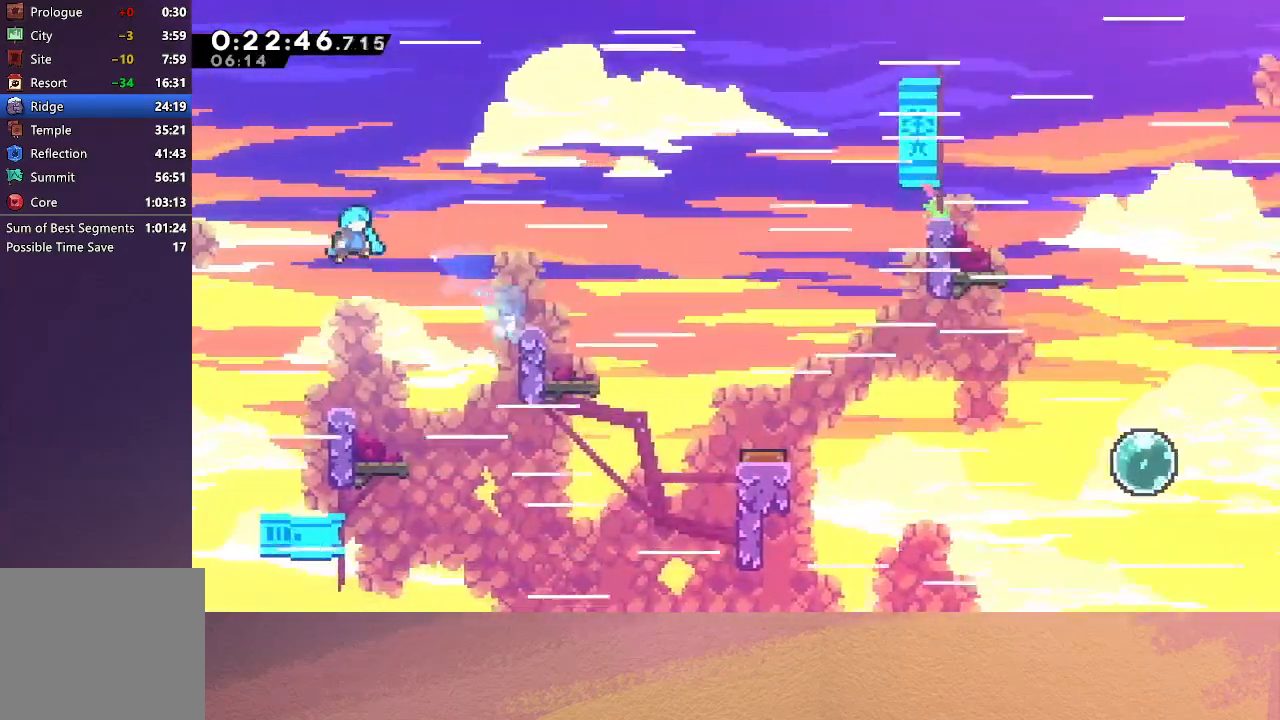
{"buttons": ["DPAD_RIGHT"], "left_stick": "center", "events": [[450, "CIRCLE", "up"]]}
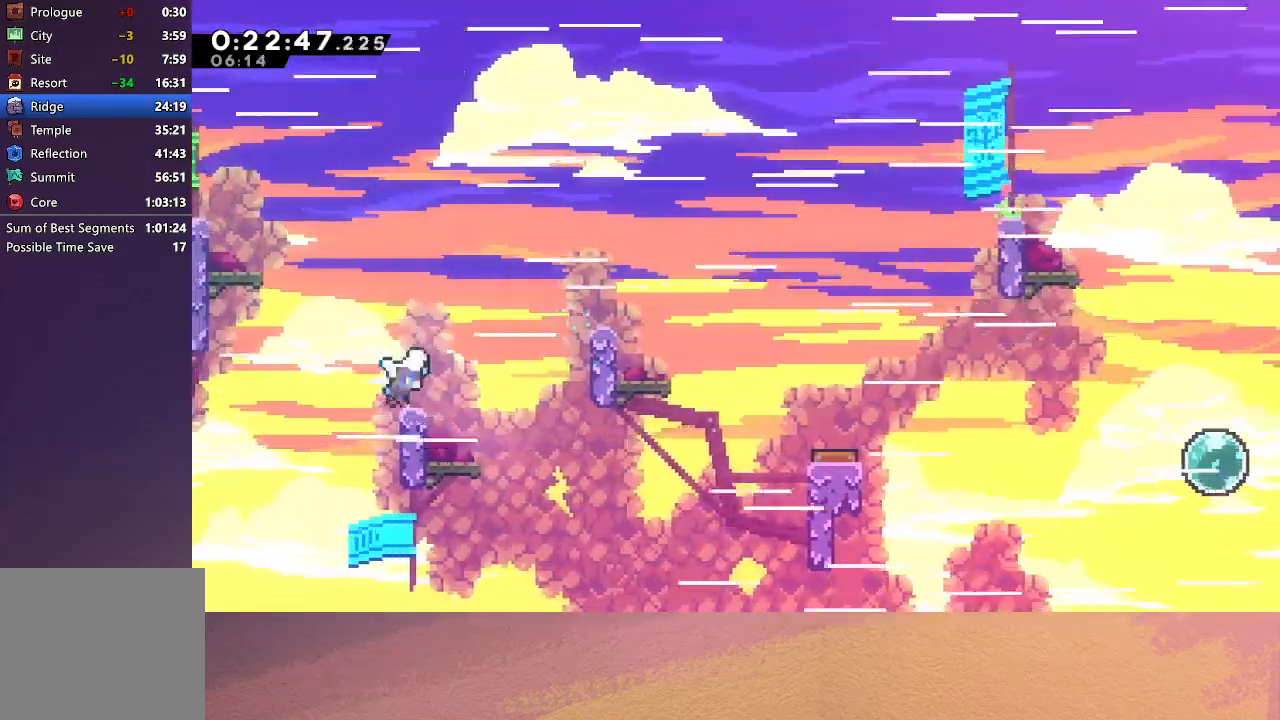
{"buttons": ["R1", "DPAD_RIGHT"], "left_stick": "center", "events": [[67, "CIRCLE", "down"], [267, "CROSS", "down"], [367, "R1", "down"], [400, "CROSS", "up"], [450, "CIRCLE", "up"]]}
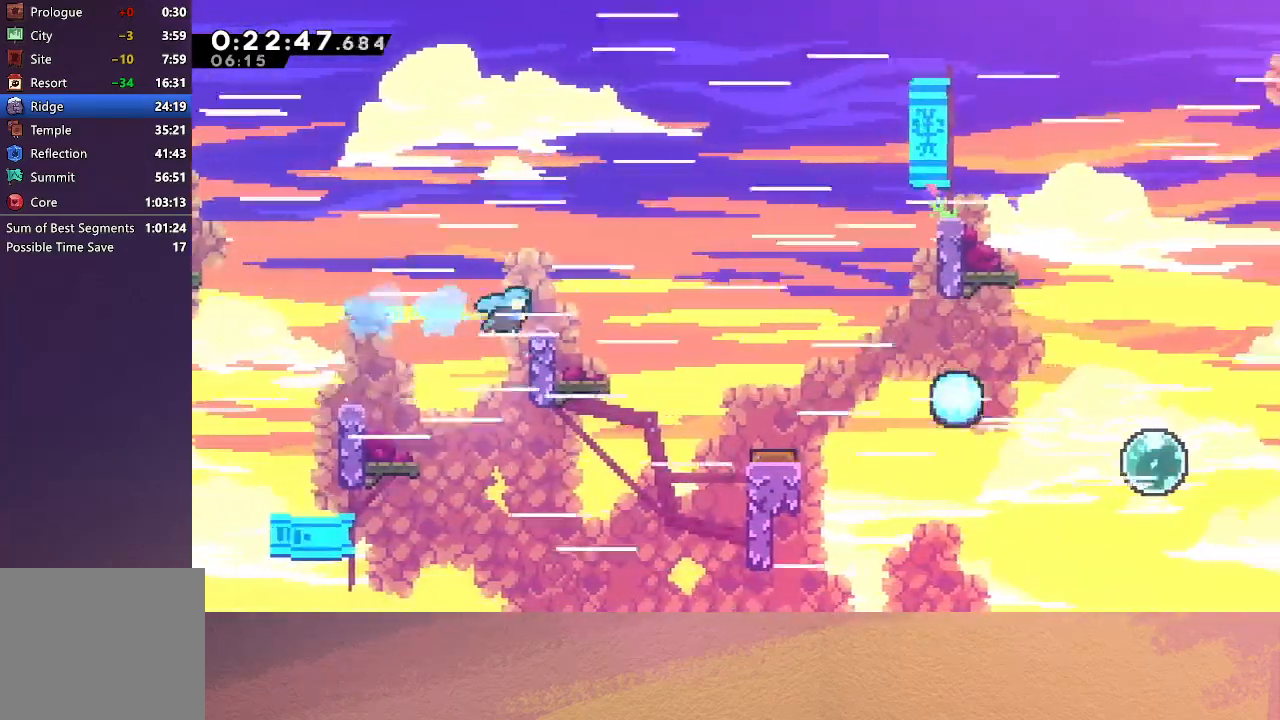
{"buttons": ["CROSS", "DPAD_RIGHT"], "left_stick": "center", "events": [[150, "DPAD_UP", "down"], [367, "DPAD_UP", "up"], [383, "DPAD_RIGHT", "up"], [417, "DPAD_RIGHT", "down"], [417, "R1", "up"], [467, "CROSS", "down"]]}
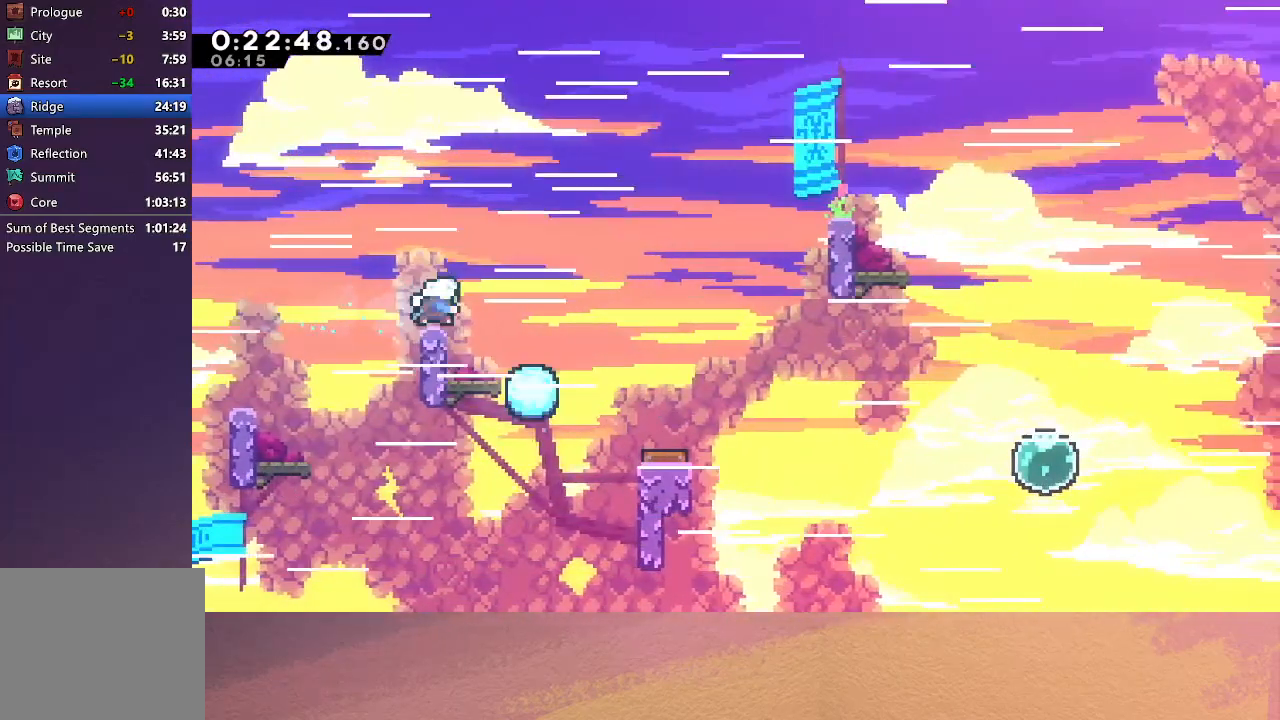
{"buttons": ["DPAD_RIGHT"], "left_stick": "center", "events": [[33, "CIRCLE", "down"], [100, "CROSS", "up"], [150, "CIRCLE", "up"]]}